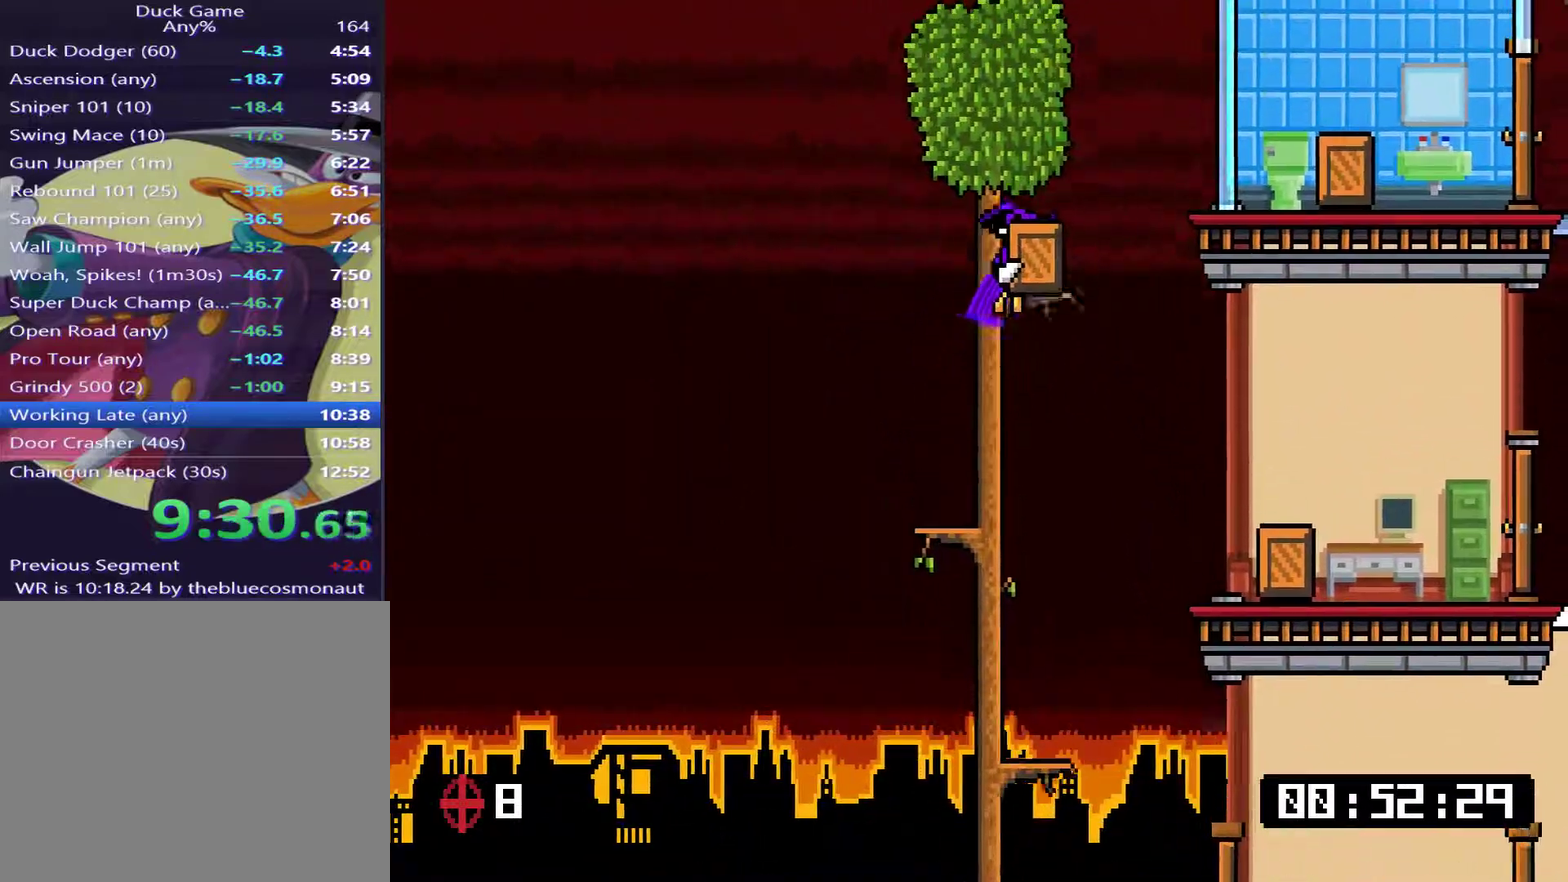
Gameplay with a controller (PlayStation layout); each line is a JSON object with the inputs held at the frame after it. "events" lists button and stick changes between this image and that frame as [ms after this image, input, new state], when the widget could be followed in between. Not read: L3 left_stick.
{"buttons": ["DPAD_RIGHT"], "right_stick": "center", "events": [[67, "CROSS", "up"], [283, "CROSS", "down"], [417, "DPAD_RIGHT", "down"], [484, "CROSS", "up"]]}
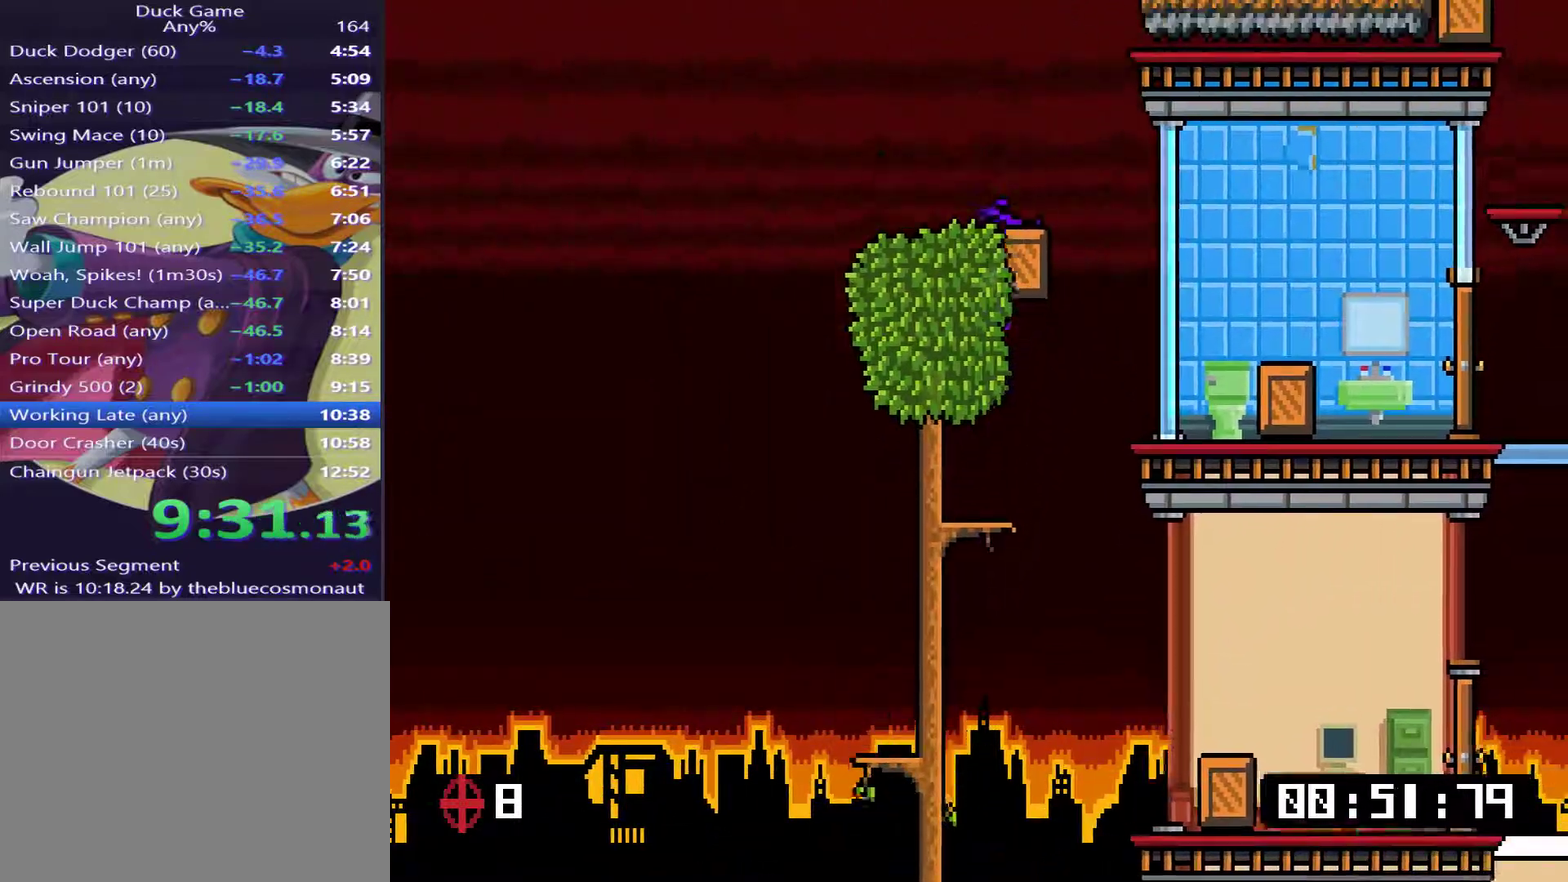
{"buttons": ["TRIANGLE", "DPAD_RIGHT"], "right_stick": "center", "events": [[17, "TRIANGLE", "down"], [117, "TRIANGLE", "up"], [417, "TRIANGLE", "down"]]}
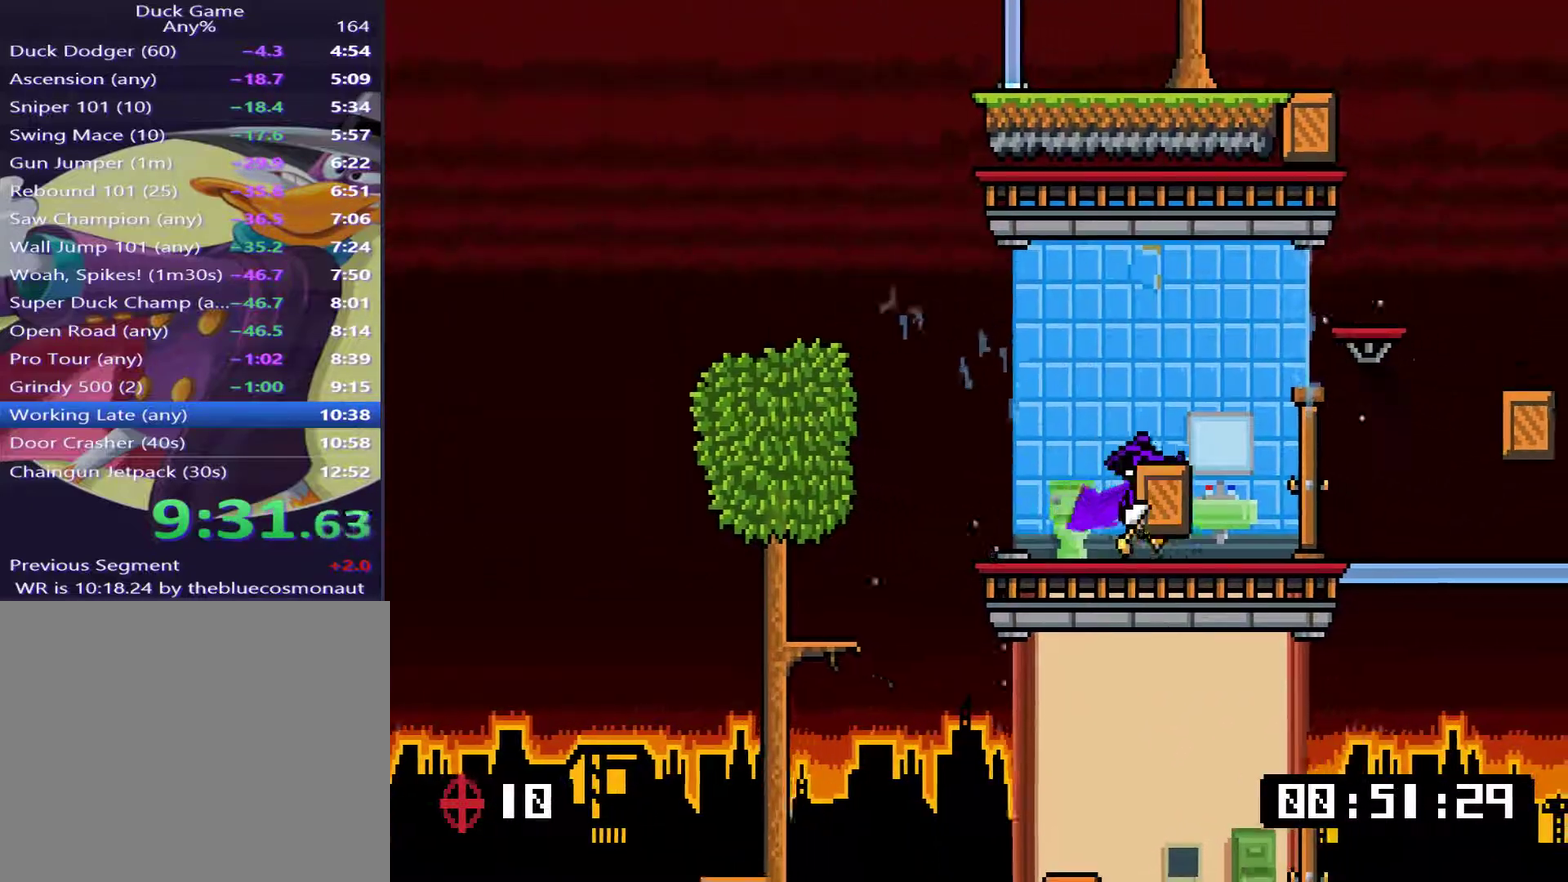
{"buttons": ["DPAD_RIGHT"], "right_stick": "center", "events": [[16, "TRIANGLE", "up"], [117, "CROSS", "down"], [250, "CROSS", "up"], [317, "TRIANGLE", "down"], [383, "TRIANGLE", "up"]]}
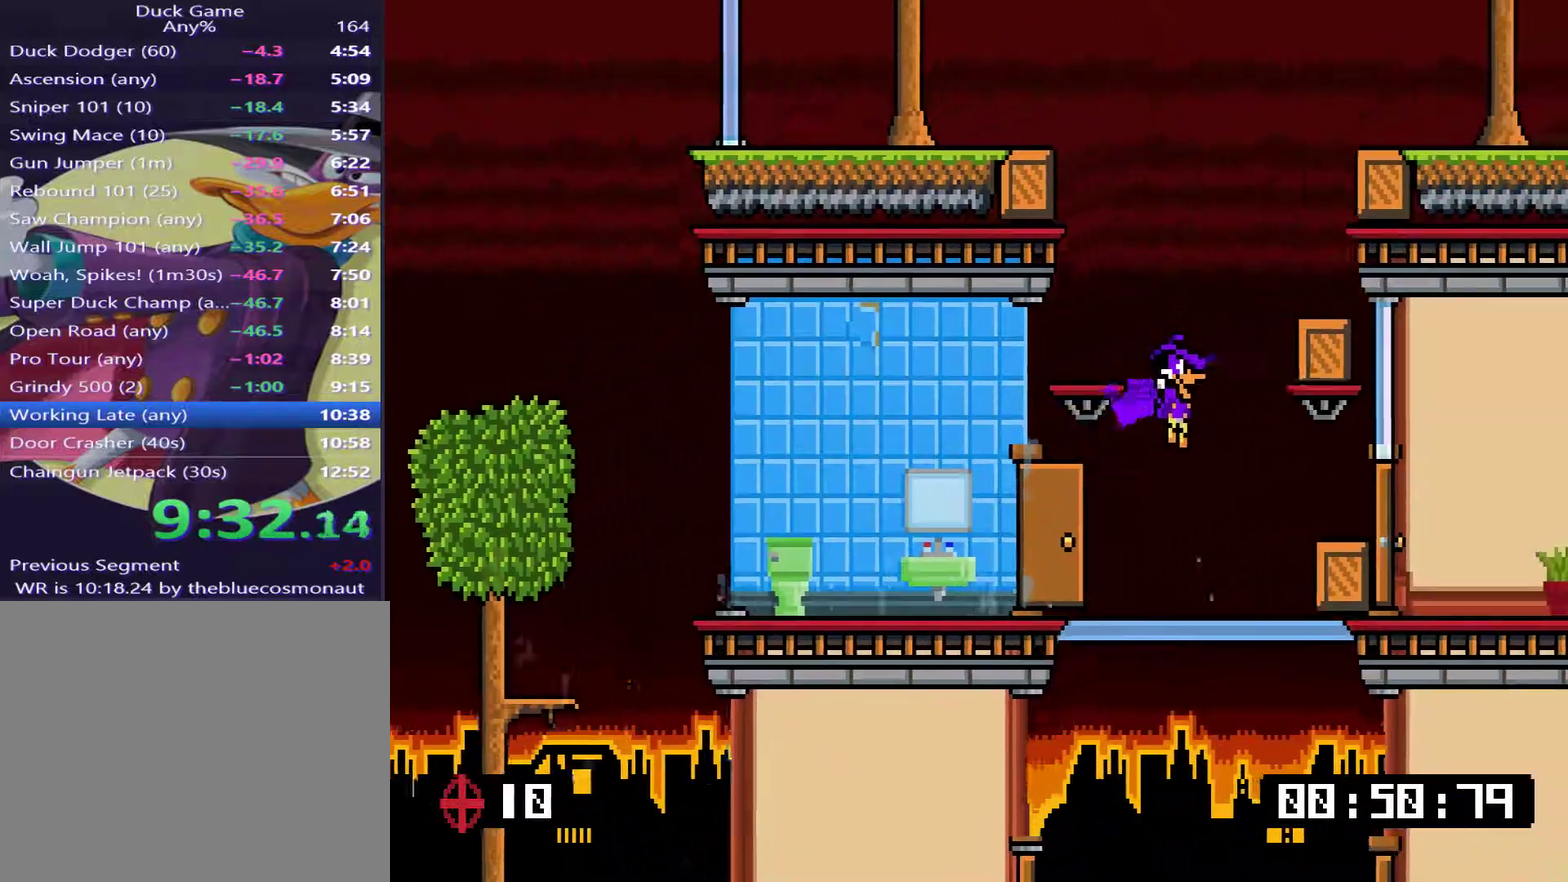
{"buttons": ["DPAD_RIGHT"], "right_stick": "center", "events": [[167, "TRIANGLE", "down"], [234, "TRIANGLE", "up"]]}
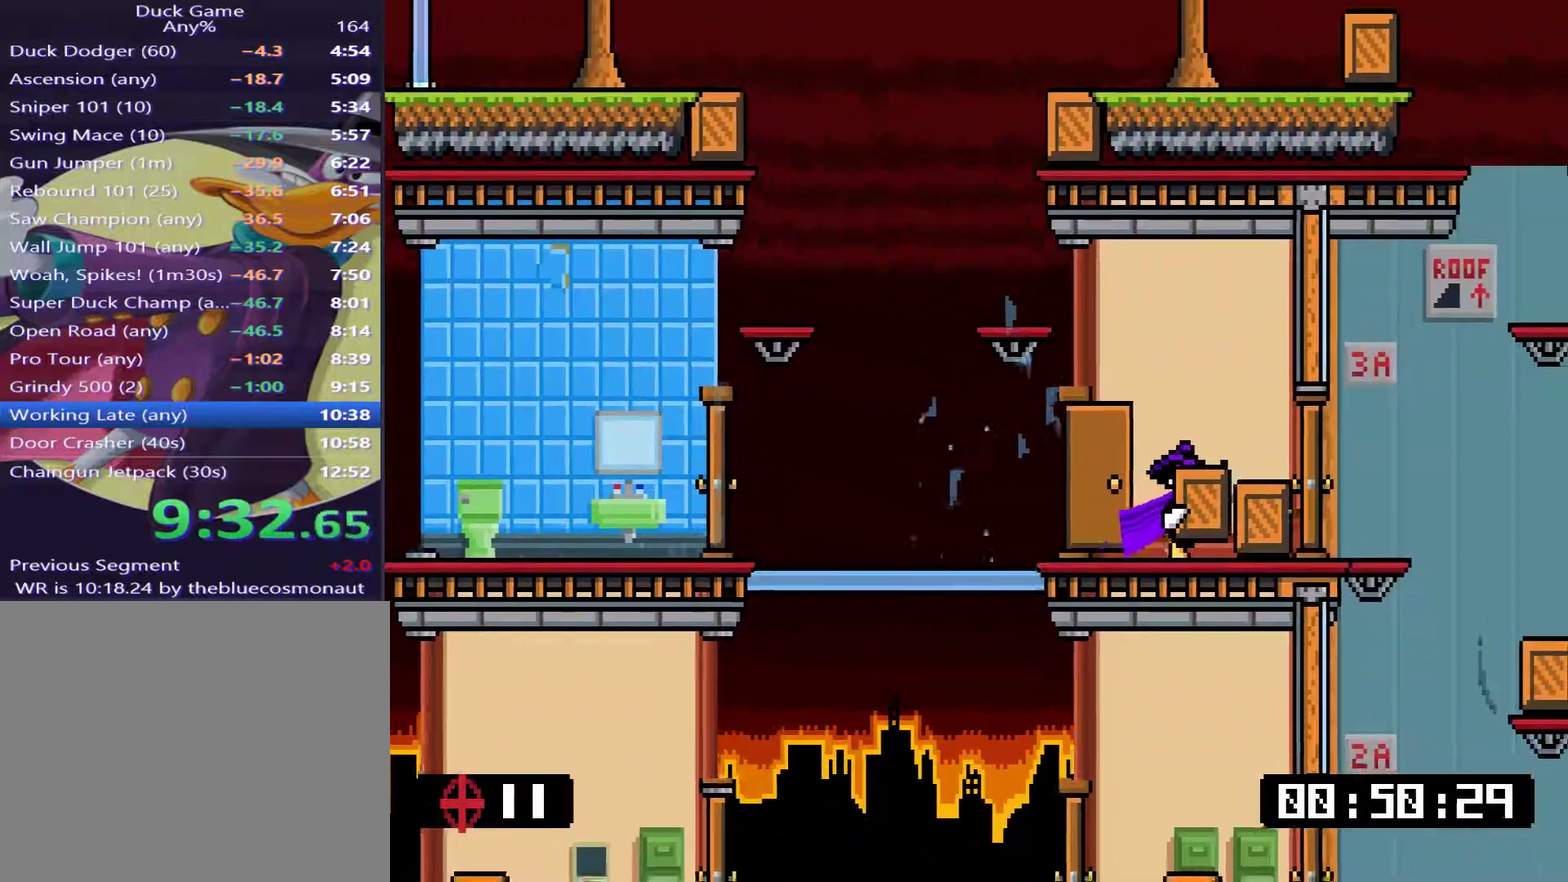
{"buttons": ["CROSS", "DPAD_UP", "DPAD_LEFT"], "right_stick": "center", "events": [[200, "TRIANGLE", "down"], [300, "TRIANGLE", "up"], [333, "CROSS", "down"], [400, "DPAD_UP", "down"], [434, "DPAD_RIGHT", "up"], [467, "DPAD_LEFT", "down"]]}
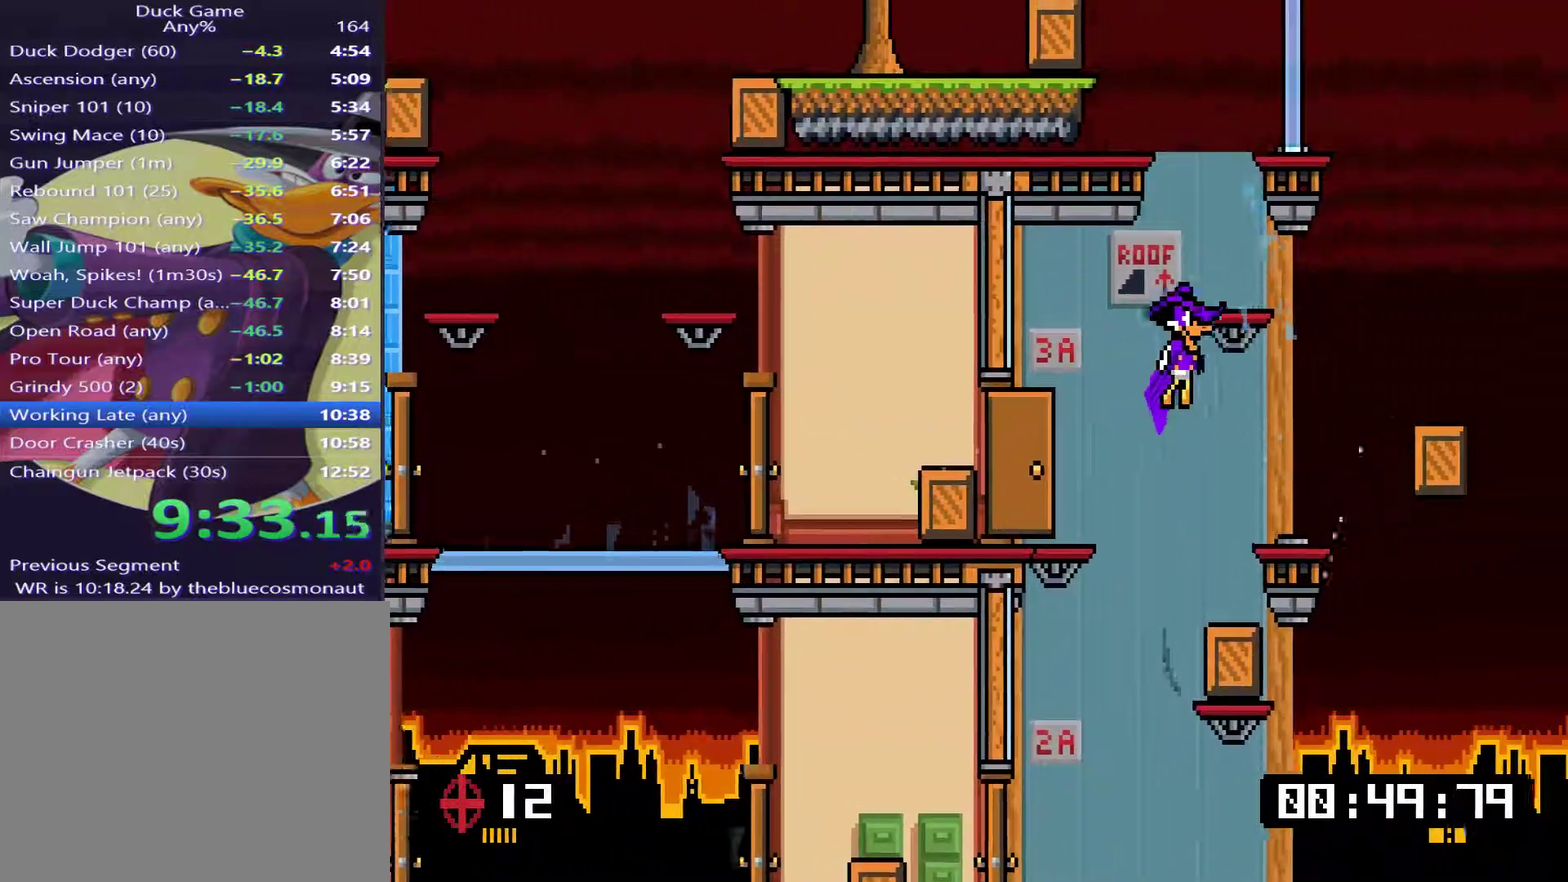
{"buttons": ["CROSS", "DPAD_LEFT"], "right_stick": "center", "events": [[34, "DPAD_LEFT", "up"], [34, "DPAD_UP", "up"], [67, "DPAD_RIGHT", "down"], [134, "CROSS", "up"], [200, "DPAD_RIGHT", "up"], [301, "DPAD_LEFT", "down"], [334, "CROSS", "down"]]}
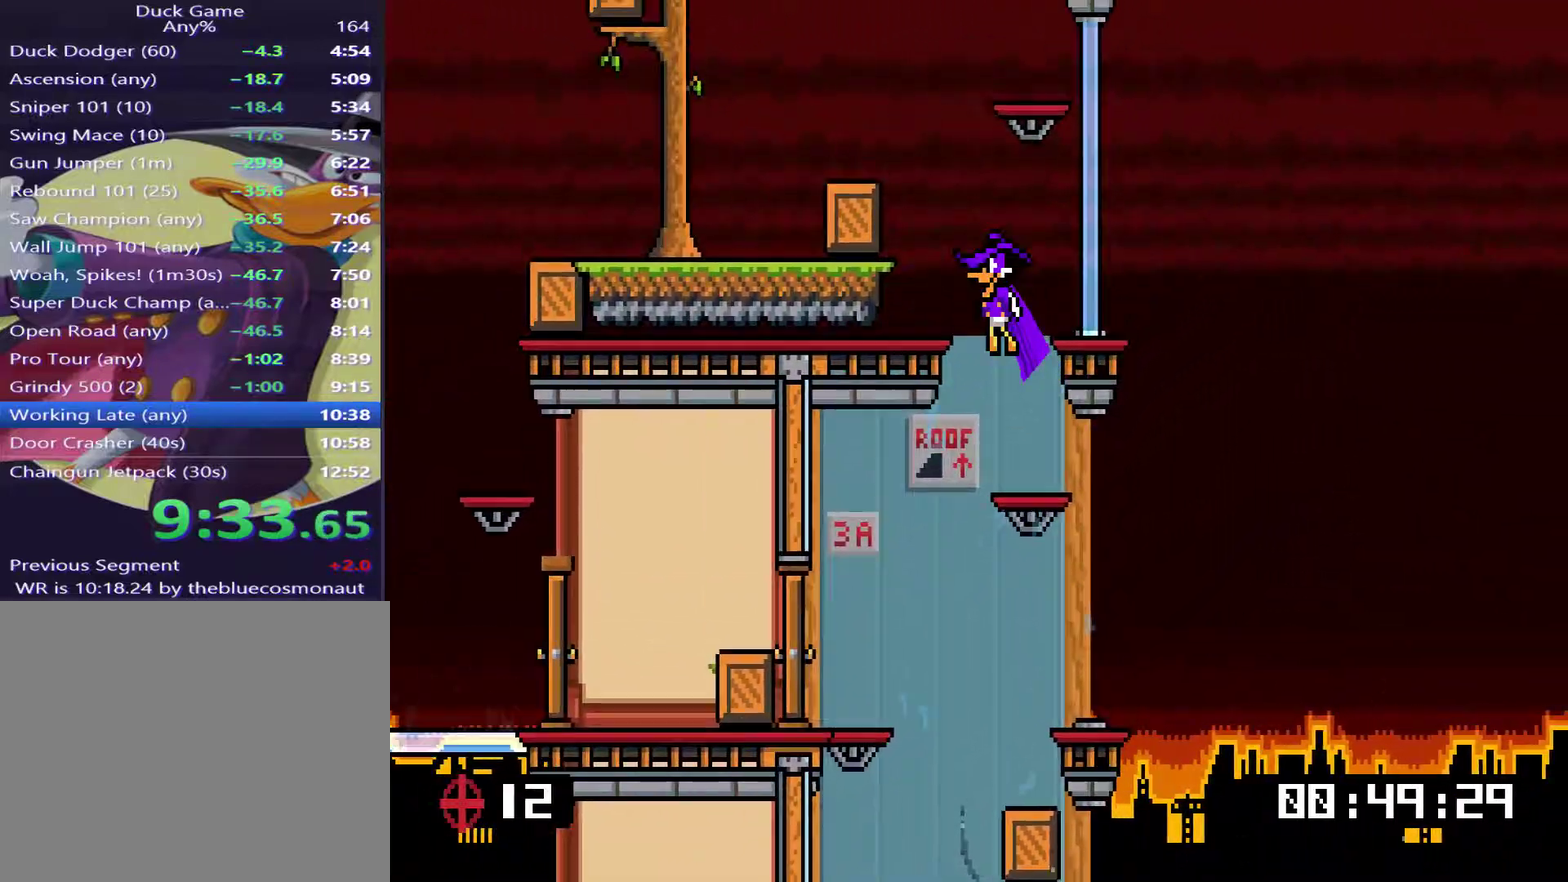
{"buttons": ["DPAD_RIGHT"], "right_stick": "center", "events": [[100, "CROSS", "up"], [167, "TRIANGLE", "down"], [250, "TRIANGLE", "up"], [283, "DPAD_LEFT", "up"], [317, "DPAD_RIGHT", "down"], [383, "TRIANGLE", "down"], [484, "TRIANGLE", "up"]]}
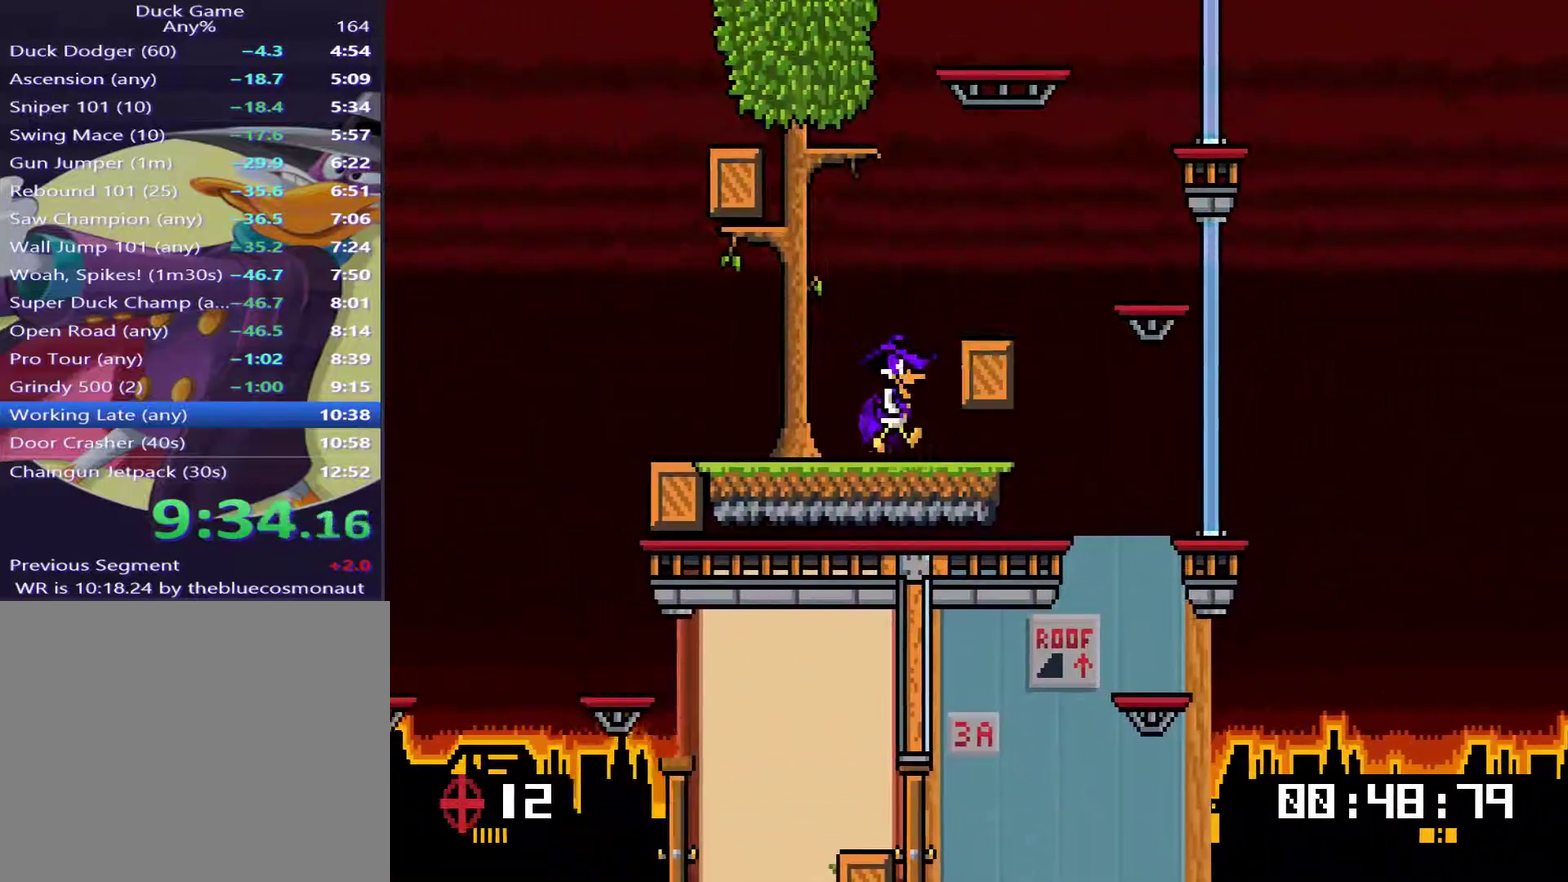
{"buttons": ["DPAD_LEFT"], "right_stick": "center", "events": [[84, "CROSS", "down"], [251, "CROSS", "up"], [384, "DPAD_RIGHT", "up"], [451, "DPAD_LEFT", "down"]]}
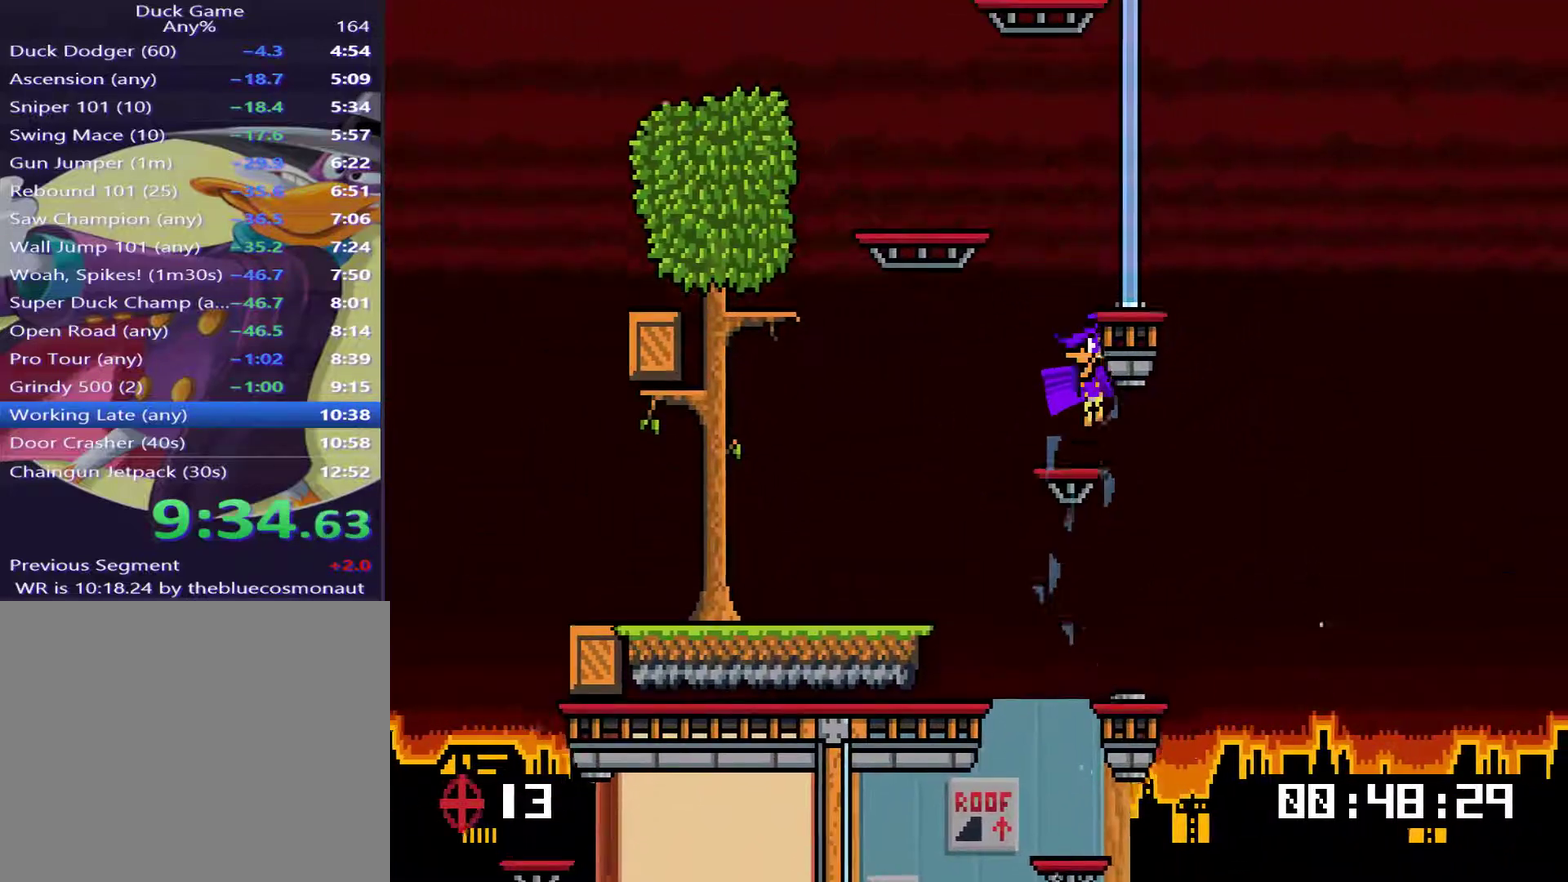
{"buttons": ["DPAD_DOWN"], "right_stick": "center", "events": [[83, "CROSS", "down"], [117, "DPAD_UP", "down"], [150, "DPAD_LEFT", "up"], [183, "DPAD_RIGHT", "down"], [183, "DPAD_UP", "up"], [383, "CROSS", "up"], [417, "DPAD_DOWN", "down"], [484, "DPAD_RIGHT", "up"]]}
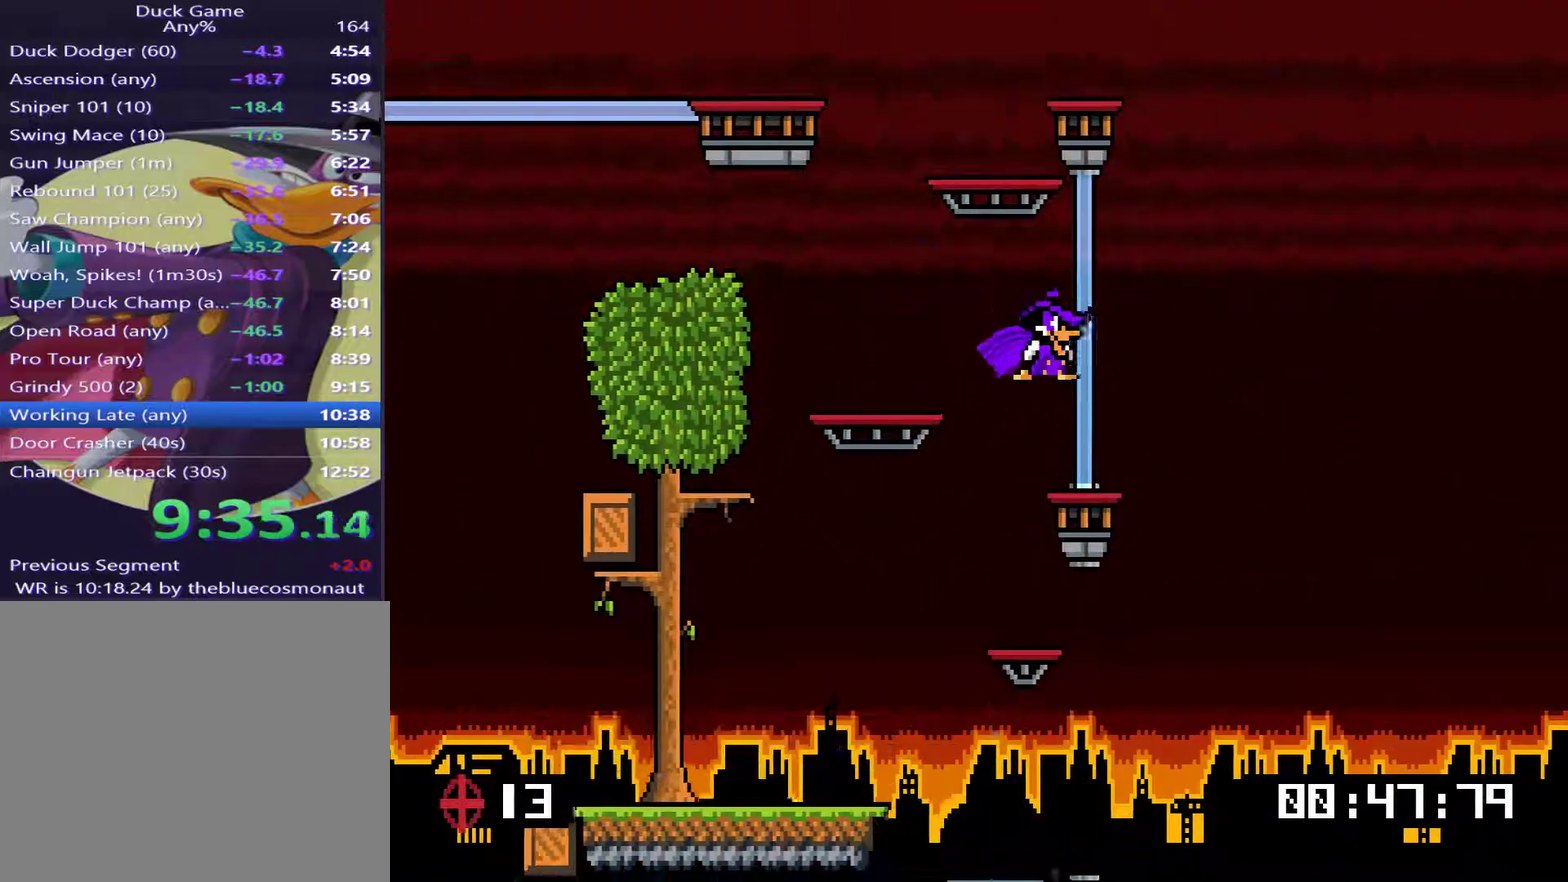
{"buttons": [], "right_stick": "center", "events": [[17, "DPAD_DOWN", "up"], [17, "DPAD_LEFT", "down"], [267, "CROSS", "down"], [367, "CROSS", "up"], [467, "DPAD_LEFT", "up"]]}
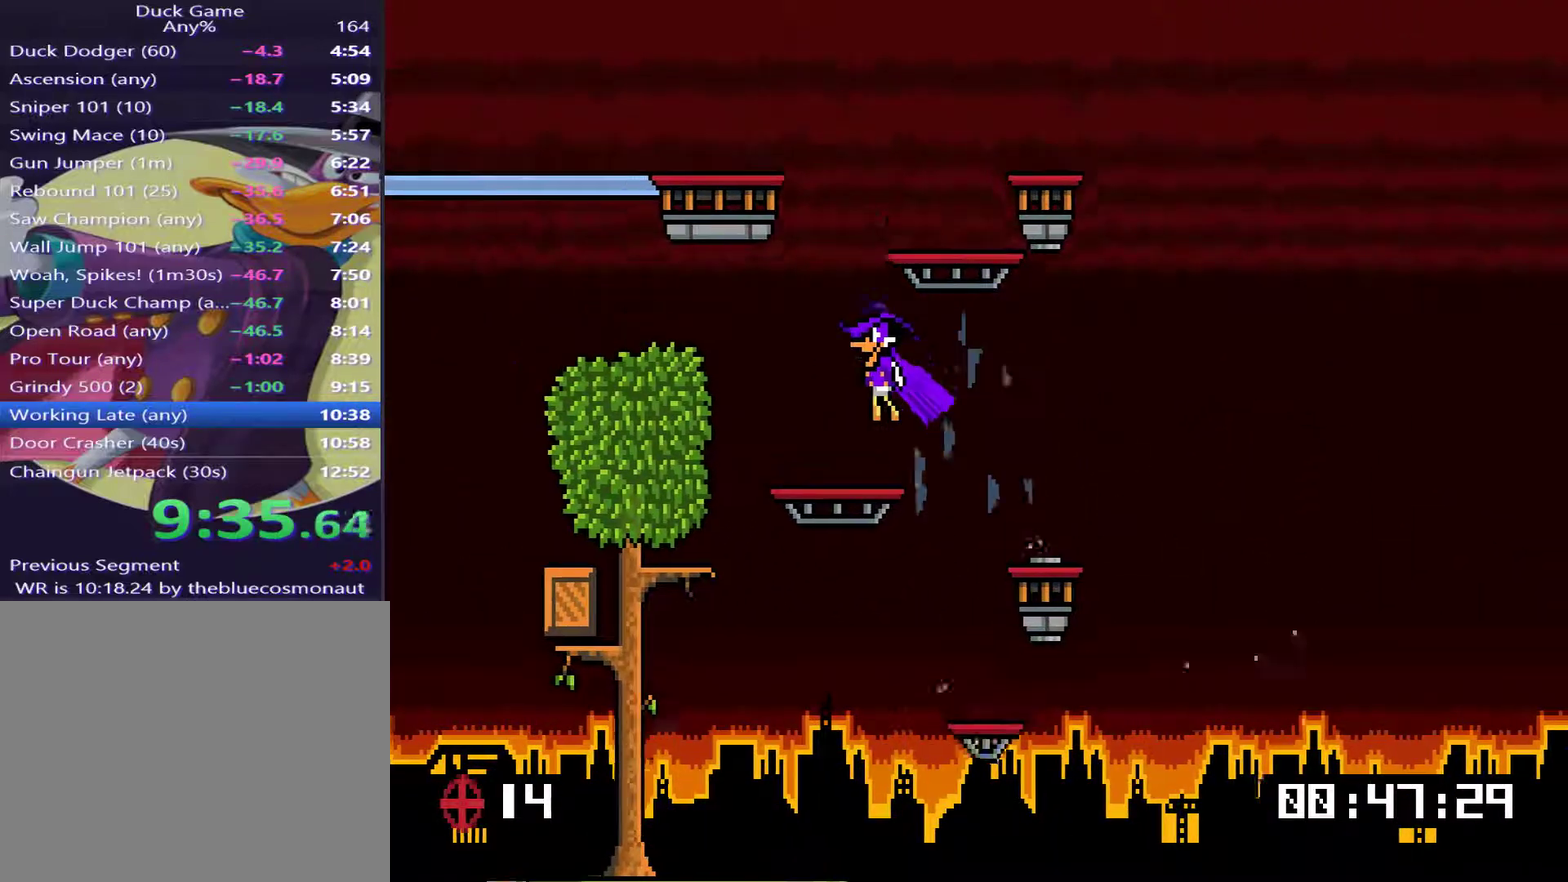
{"buttons": ["DPAD_LEFT"], "right_stick": "center", "events": [[167, "DPAD_LEFT", "down"], [233, "CROSS", "down"], [300, "CROSS", "up"]]}
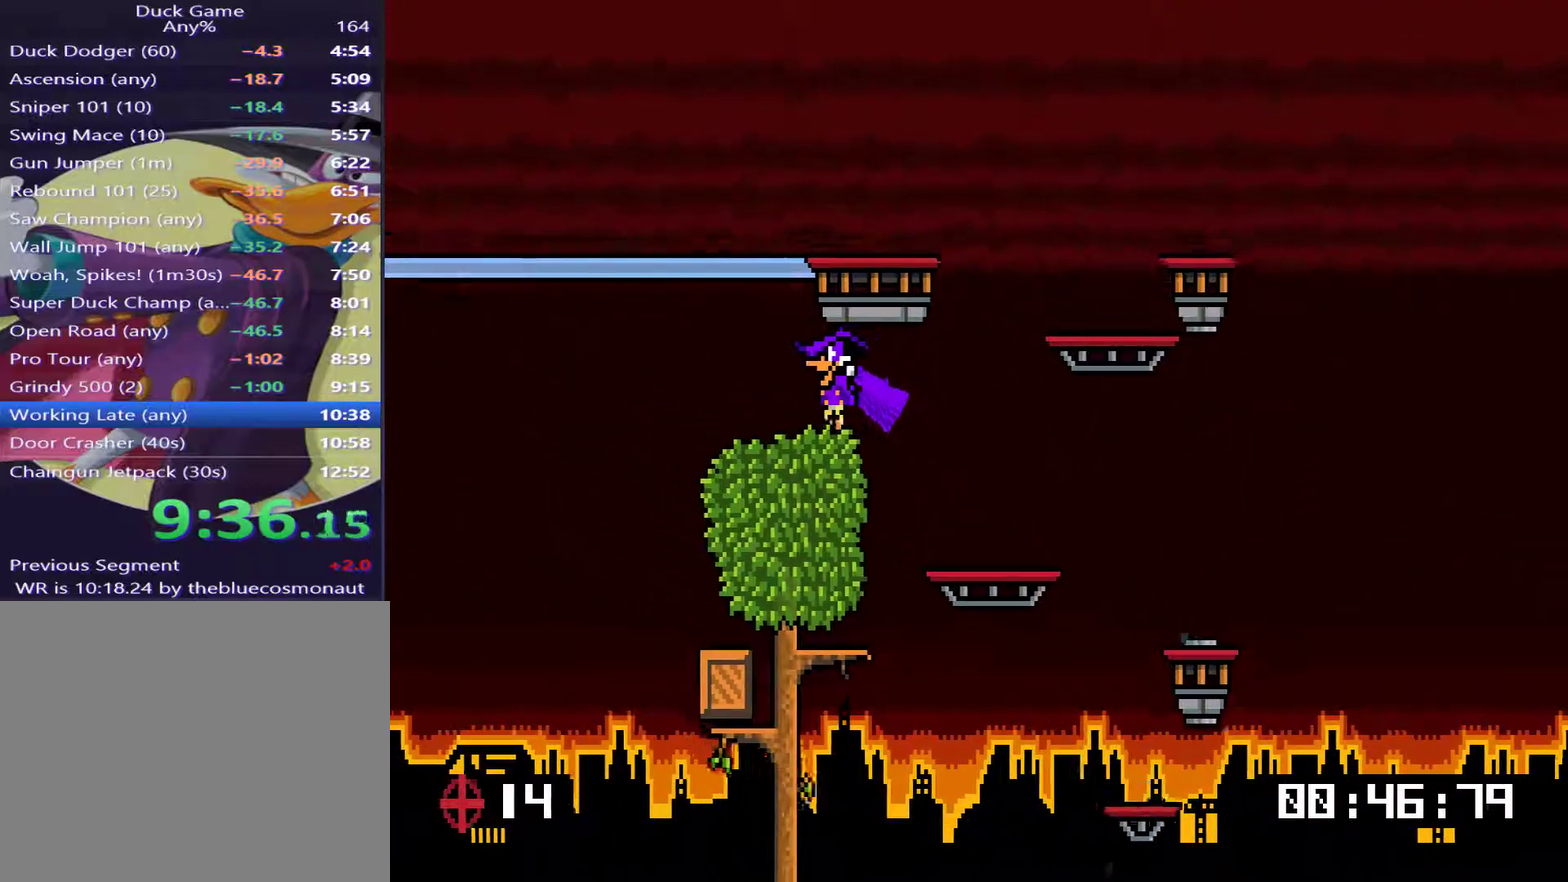
{"buttons": [], "right_stick": "center", "events": [[134, "DPAD_LEFT", "up"], [134, "DPAD_RIGHT", "down"], [267, "DPAD_RIGHT", "up"], [334, "TRIANGLE", "down"], [434, "TRIANGLE", "up"]]}
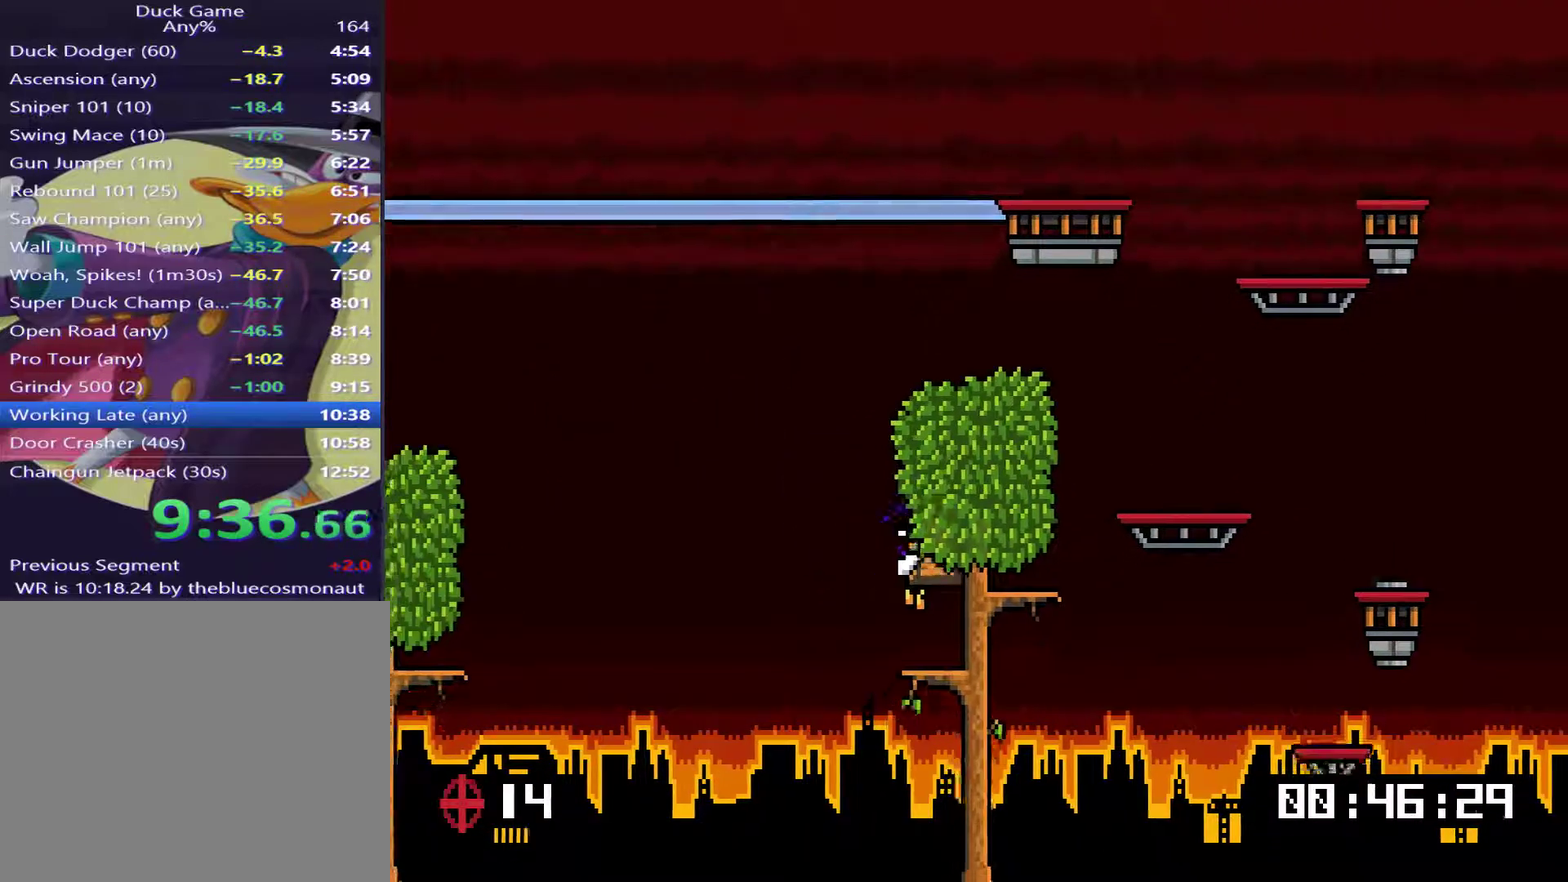
{"buttons": ["TRIANGLE", "DPAD_UP"], "right_stick": "center", "events": [[133, "DPAD_LEFT", "down"], [167, "CROSS", "down"], [350, "DPAD_UP", "down"], [383, "DPAD_LEFT", "up"], [417, "CROSS", "up"], [450, "TRIANGLE", "down"]]}
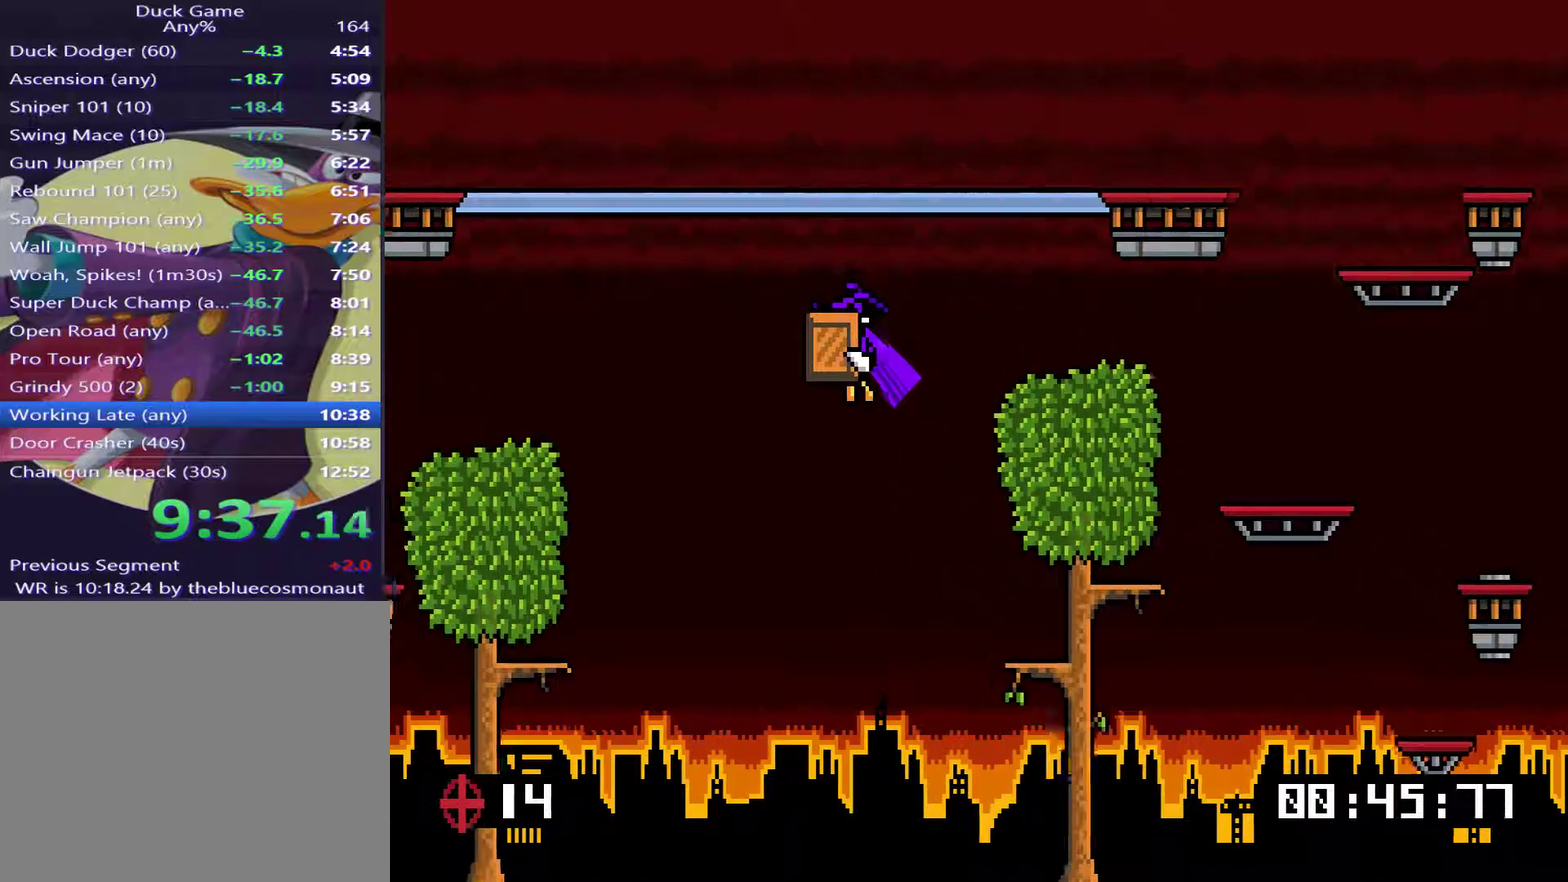
{"buttons": [], "right_stick": "center", "events": [[50, "DPAD_LEFT", "down"], [50, "TRIANGLE", "up"], [117, "CROSS", "down"], [117, "DPAD_UP", "up"], [351, "CROSS", "up"], [484, "DPAD_LEFT", "up"]]}
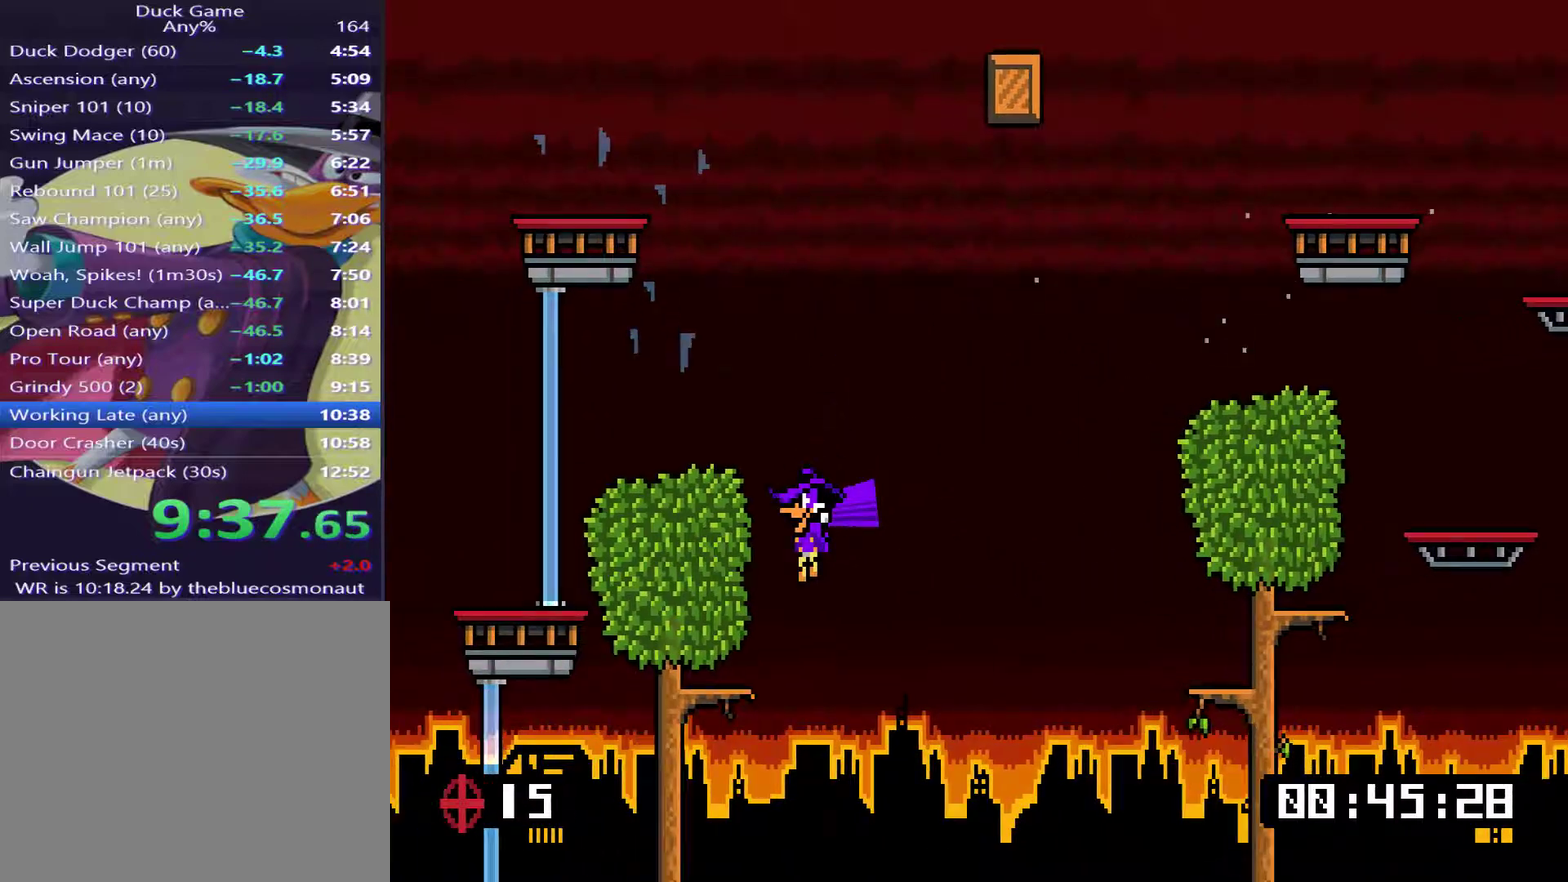
{"buttons": ["CROSS", "DPAD_DOWN", "DPAD_LEFT"], "right_stick": "center", "events": [[83, "DPAD_LEFT", "down"], [183, "CROSS", "down"], [317, "CROSS", "up"], [350, "DPAD_DOWN", "down"], [484, "CROSS", "down"]]}
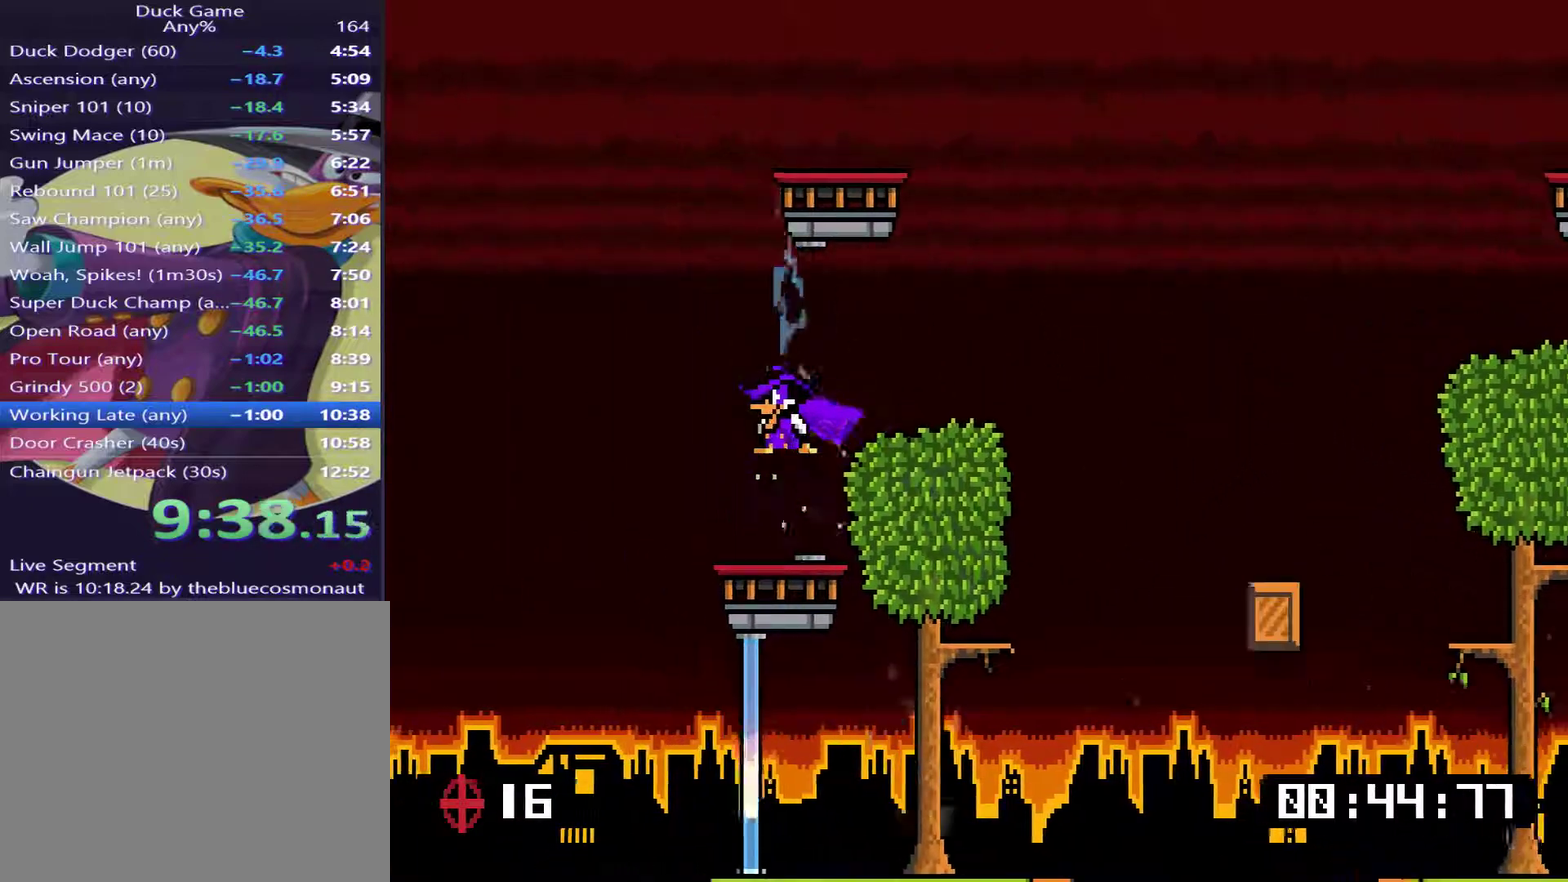
{"buttons": ["DPAD_RIGHT"], "right_stick": "center", "events": [[50, "CROSS", "up"], [50, "DPAD_DOWN", "up"], [150, "CROSS", "down"], [184, "DPAD_LEFT", "up"], [251, "CROSS", "up"], [334, "CROSS", "down"], [367, "DPAD_RIGHT", "down"], [501, "CROSS", "up"]]}
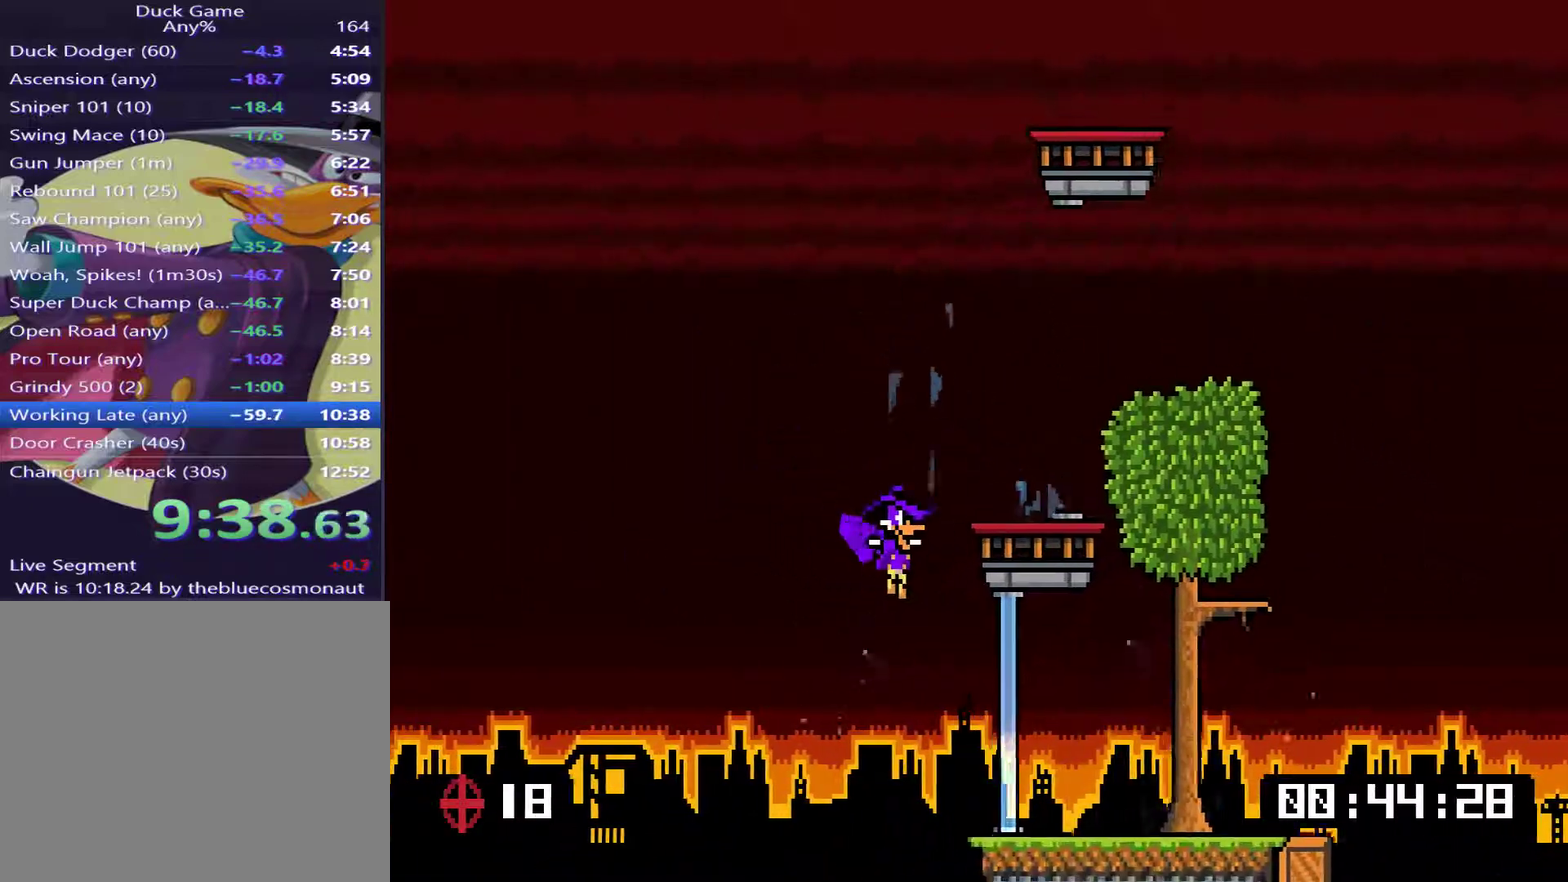
{"buttons": [], "right_stick": "center", "events": [[33, "DPAD_DOWN", "down"], [200, "DPAD_DOWN", "up"], [300, "CROSS", "down"], [333, "DPAD_RIGHT", "up"], [367, "CROSS", "up"]]}
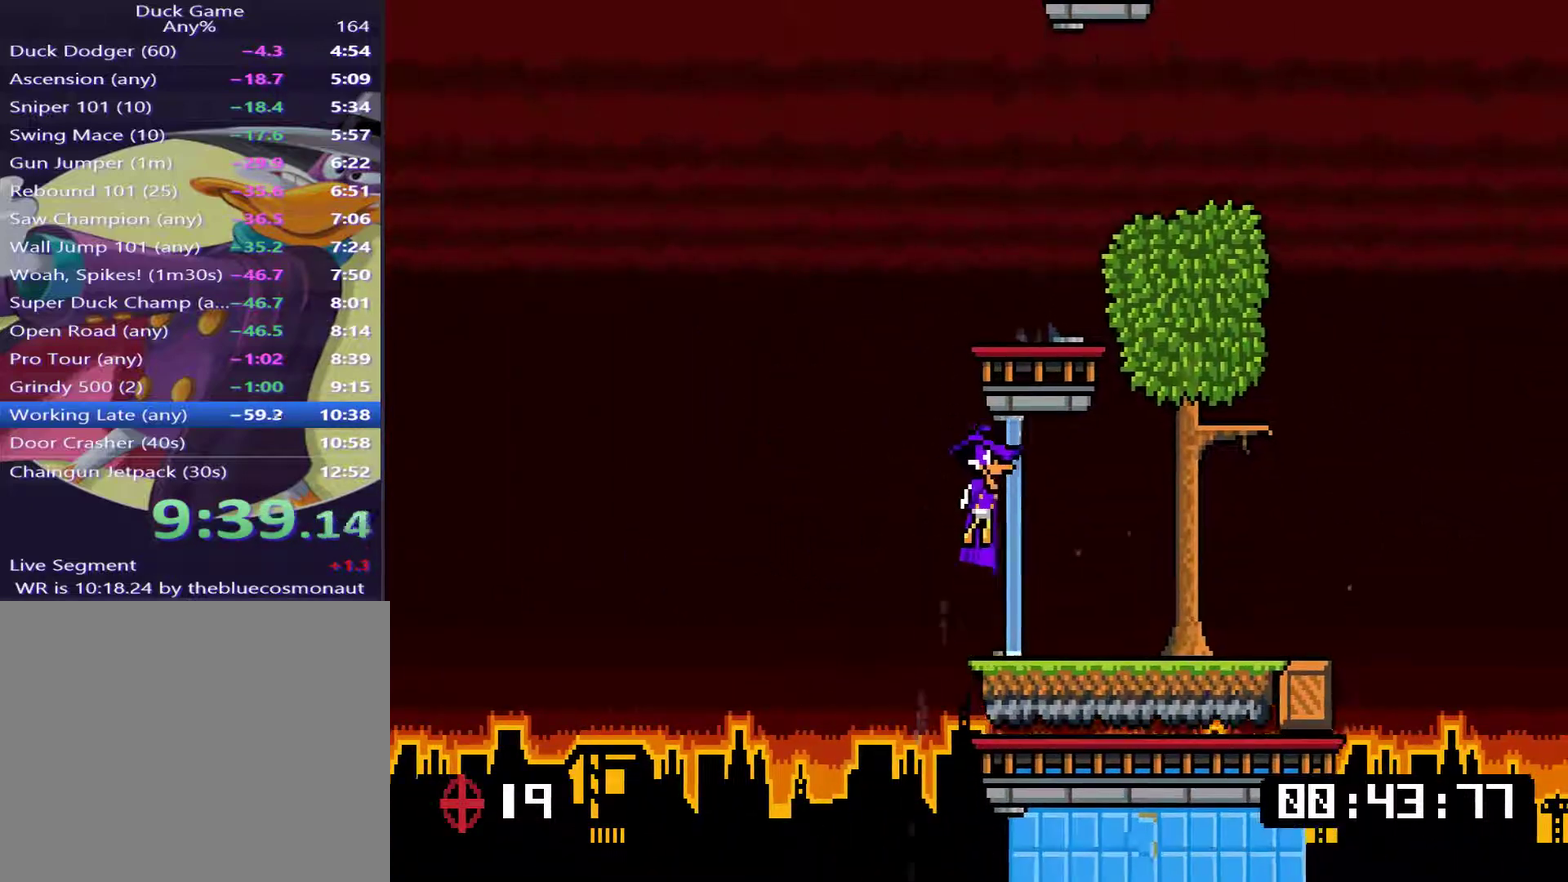
{"buttons": ["CROSS", "DPAD_DOWN", "DPAD_RIGHT"], "right_stick": "center", "events": [[34, "DPAD_LEFT", "down"], [134, "CROSS", "down"], [134, "DPAD_LEFT", "up"], [167, "DPAD_RIGHT", "down"], [234, "DPAD_LEFT", "down"], [234, "DPAD_RIGHT", "up"], [301, "DPAD_LEFT", "up"], [334, "DPAD_RIGHT", "down"], [501, "DPAD_DOWN", "down"]]}
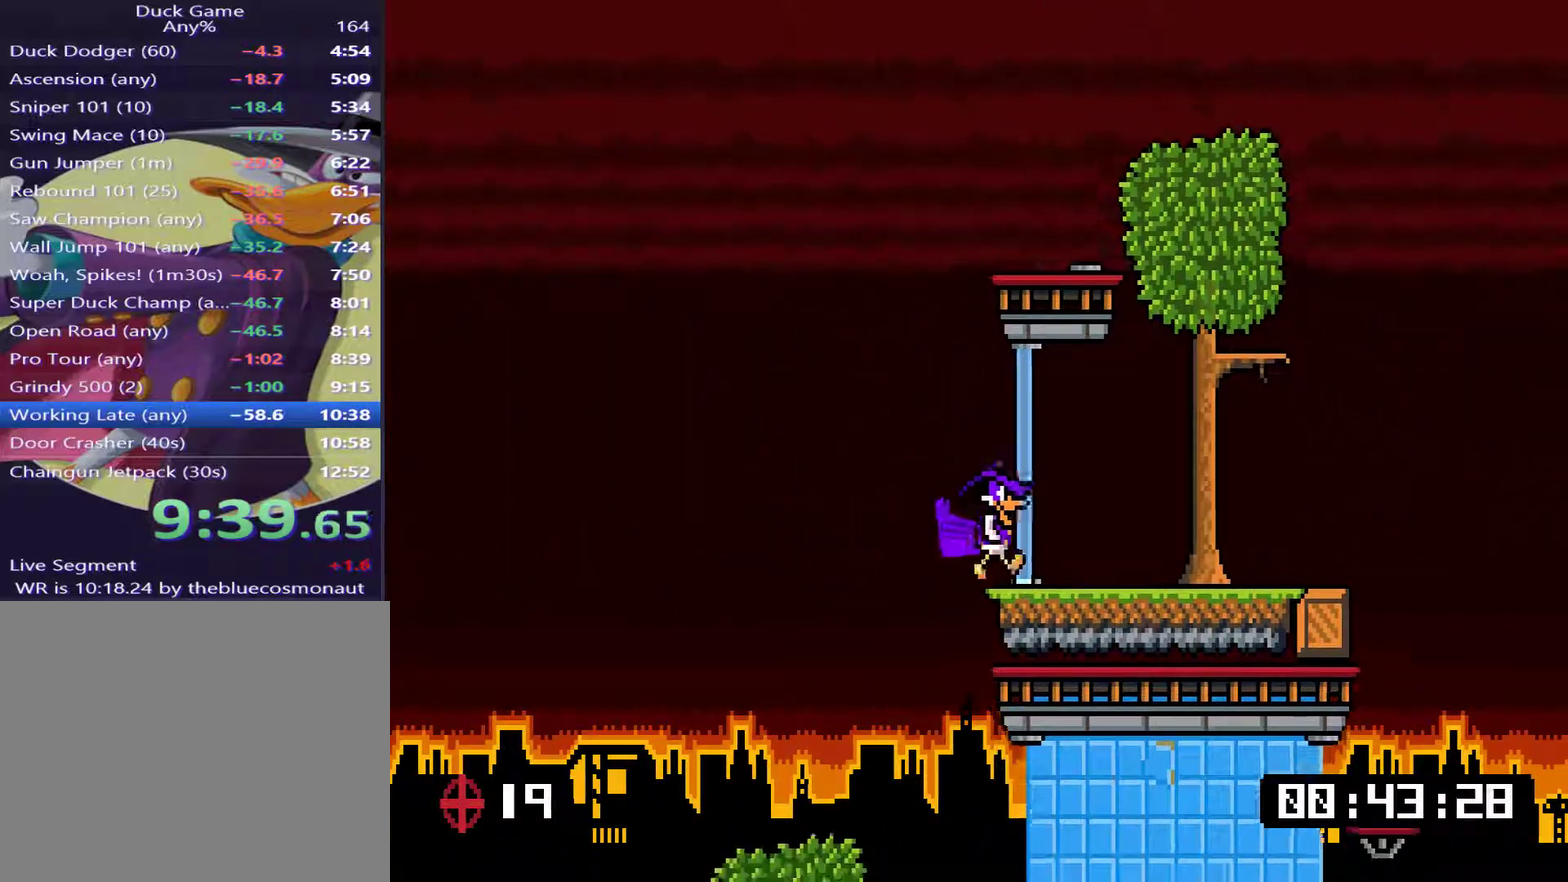
{"buttons": ["DPAD_RIGHT"], "right_stick": "center"}
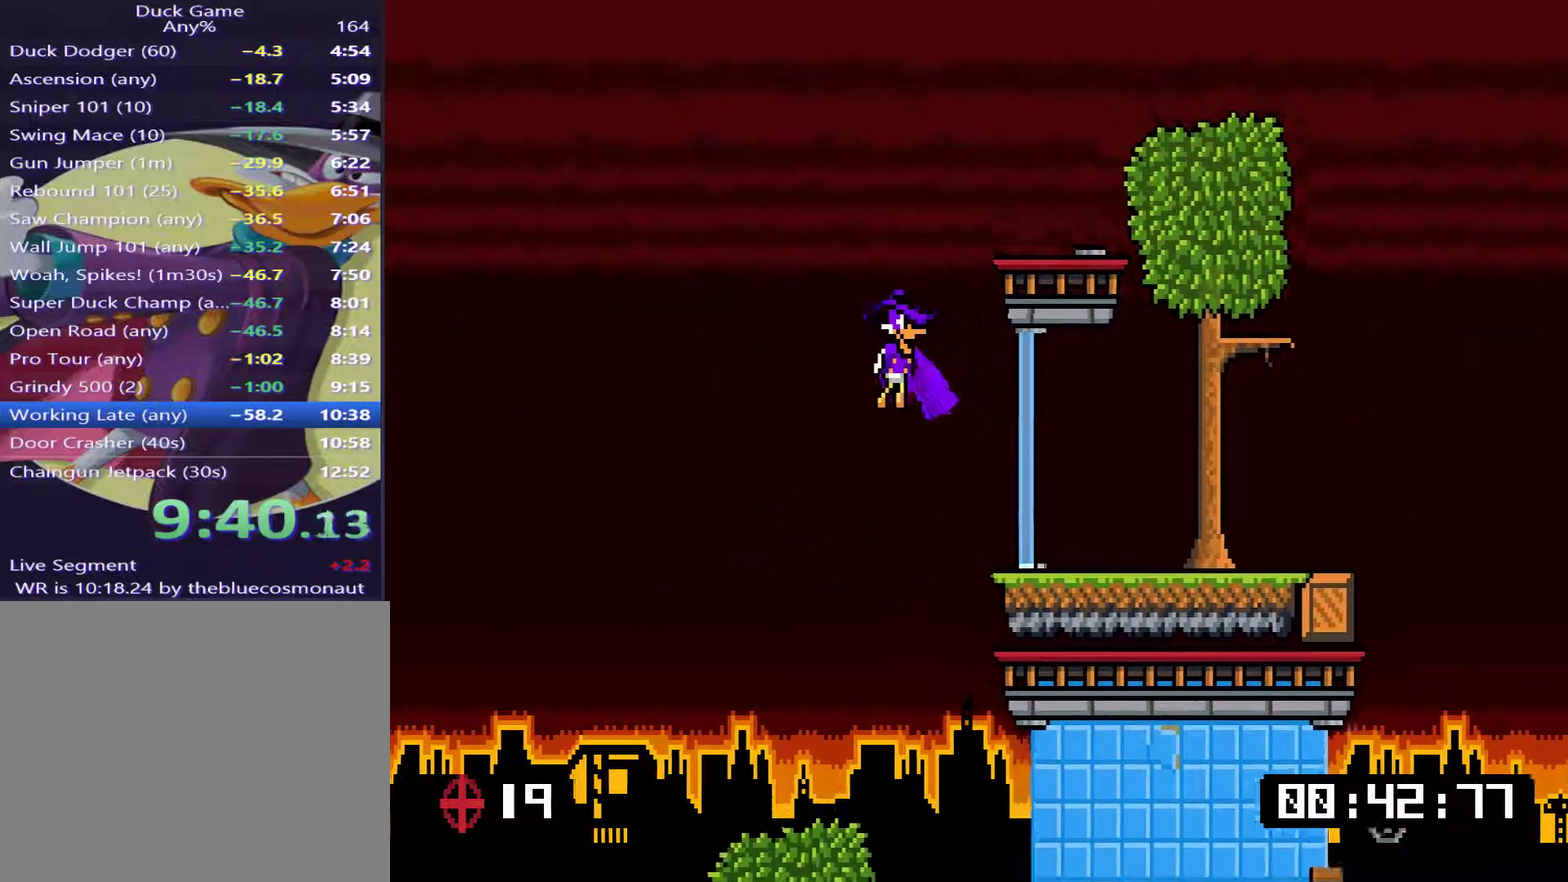
{"buttons": ["DPAD_RIGHT"], "right_stick": "center", "events": [[84, "DPAD_DOWN", "down"], [417, "DPAD_DOWN", "up"]]}
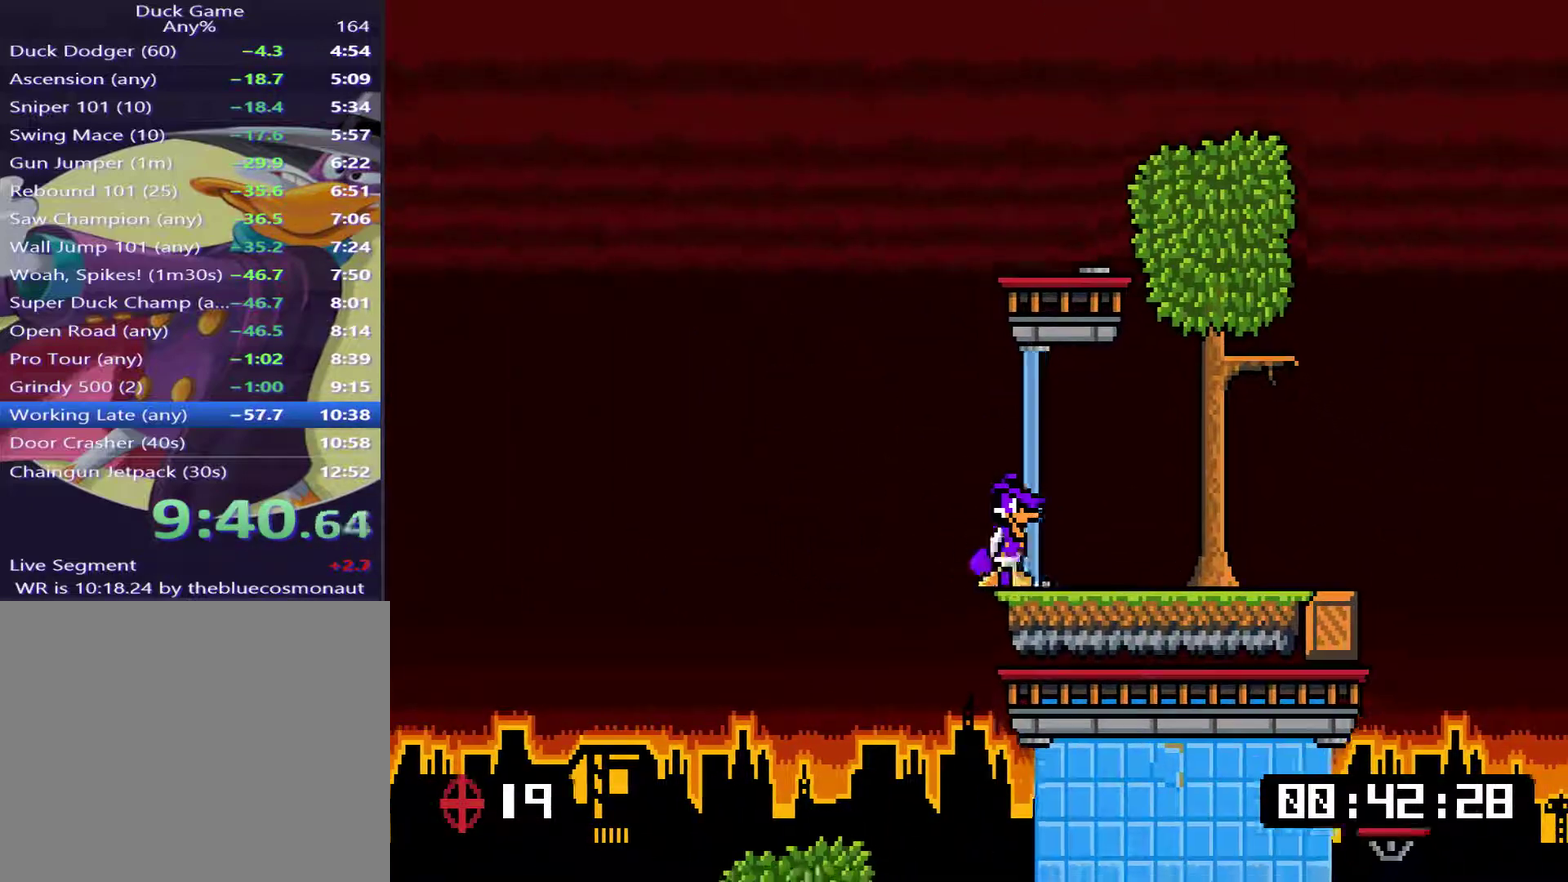
{"buttons": ["DPAD_RIGHT"], "right_stick": "center", "events": [[16, "DPAD_LEFT", "down"], [16, "DPAD_RIGHT", "up"], [117, "CROSS", "down"], [283, "CROSS", "up"], [283, "DPAD_LEFT", "up"], [283, "DPAD_RIGHT", "down"], [383, "CROSS", "down"], [484, "CROSS", "up"]]}
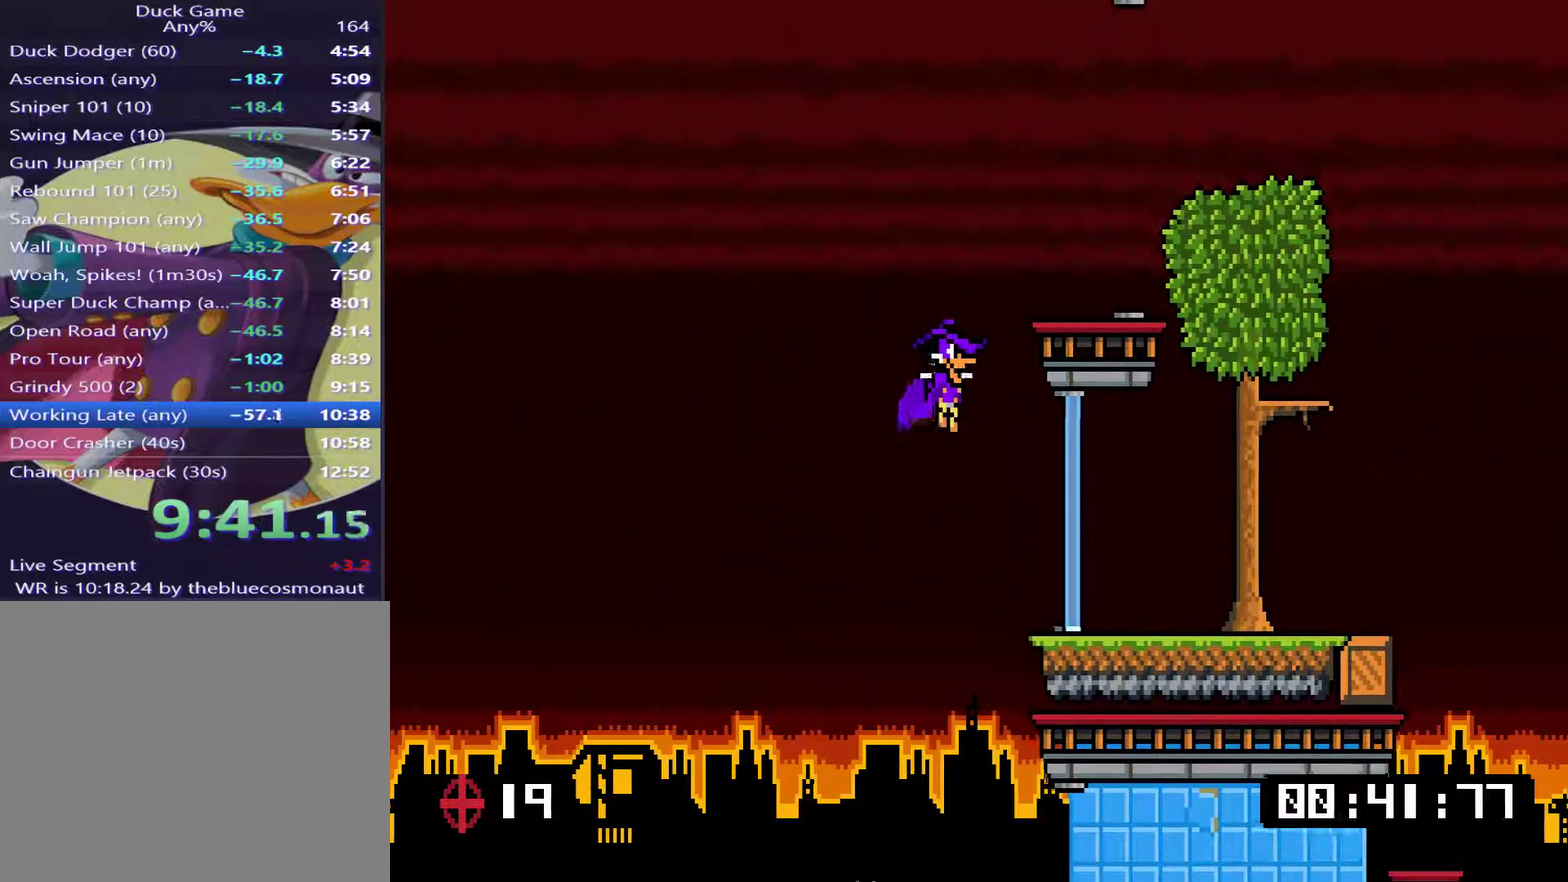
{"buttons": ["DPAD_RIGHT"], "right_stick": "center", "events": [[84, "DPAD_DOWN", "down"], [334, "DPAD_DOWN", "up"], [367, "DPAD_RIGHT", "up"], [467, "DPAD_RIGHT", "down"]]}
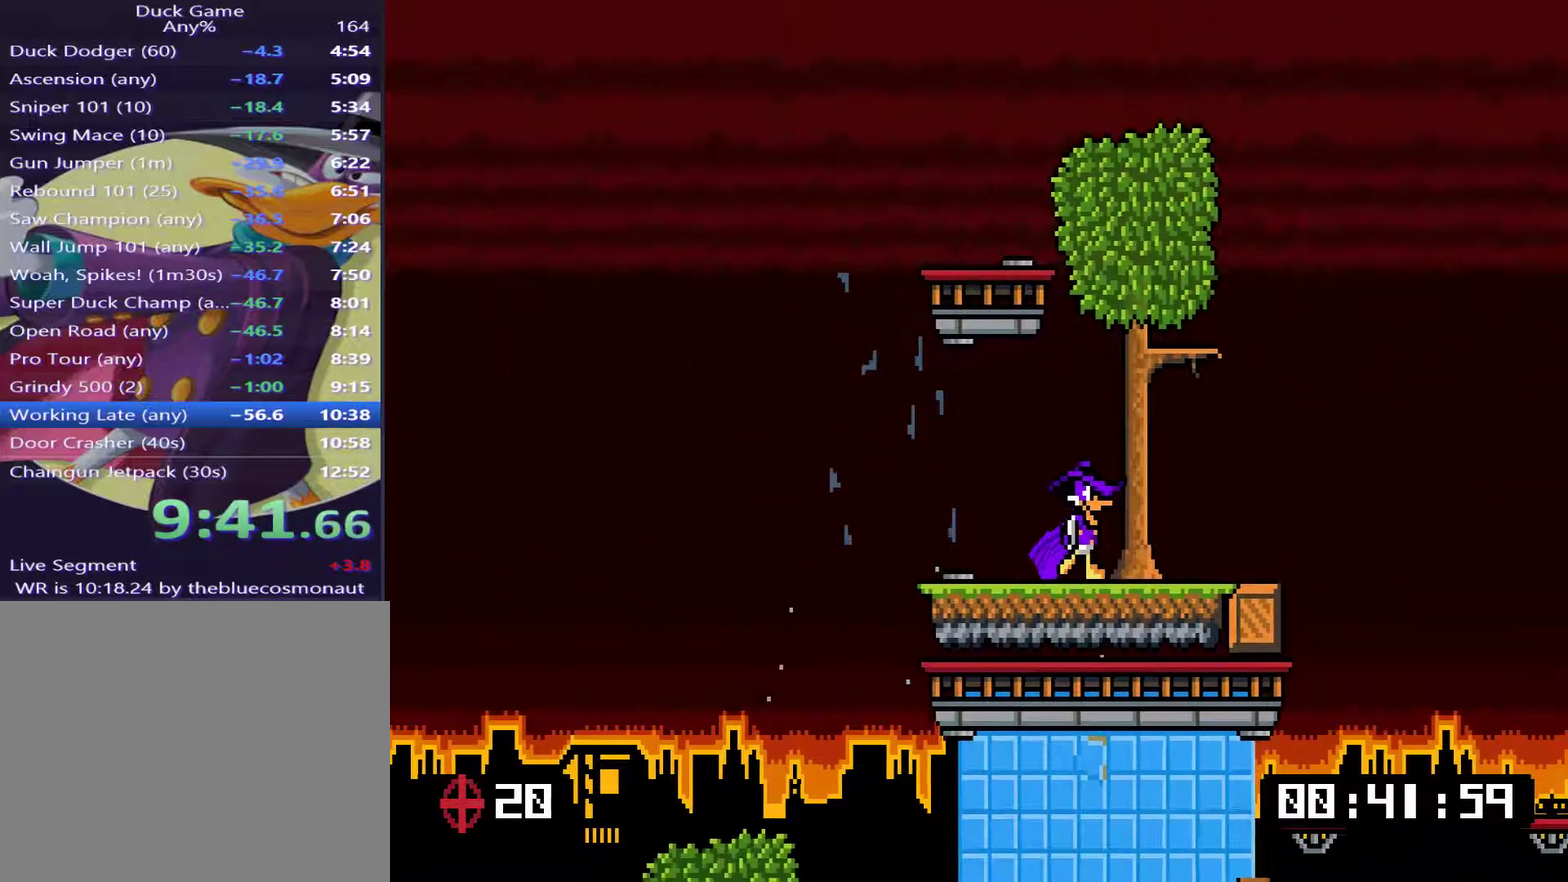
{"buttons": [], "right_stick": "center", "events": [[167, "DPAD_RIGHT", "up"], [233, "R3", "down"], [367, "R3", "up"]]}